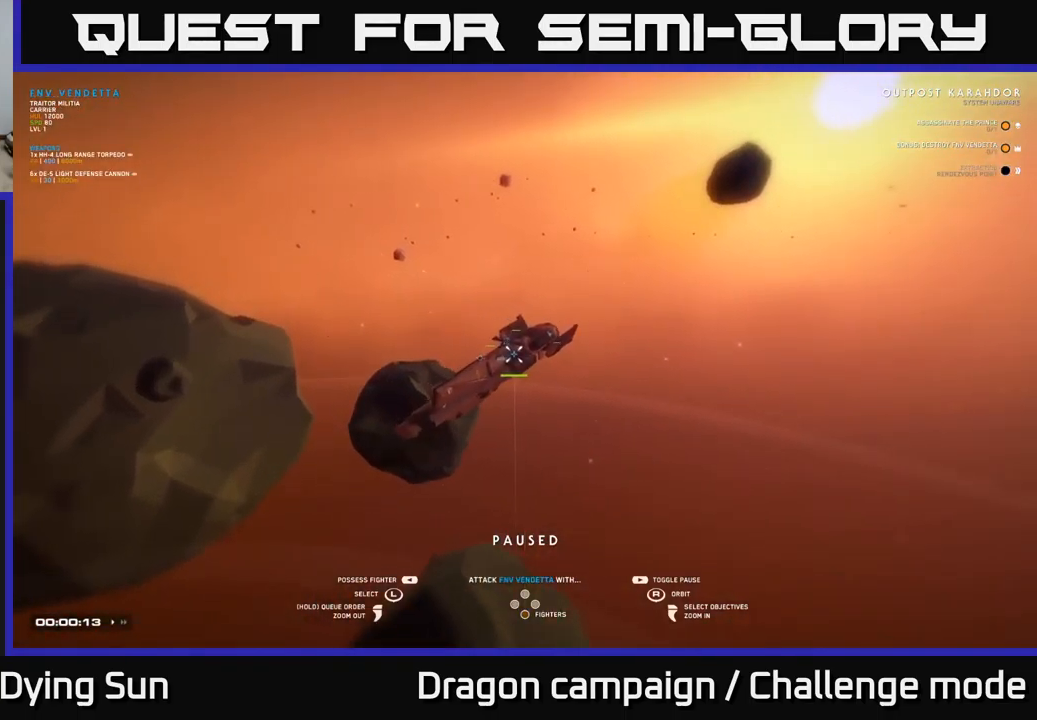
Gameplay with a controller (Xbox layout); each line is a JSON object with the inputs held at the frame after it. "events" lists button and stick changes between this image and that frame as [ms after this image, input, new state], when the widget could be followed in between.
{"buttons": [], "left_stick": "center", "right_stick": "right", "events": [[133, "right_stick", "right"]]}
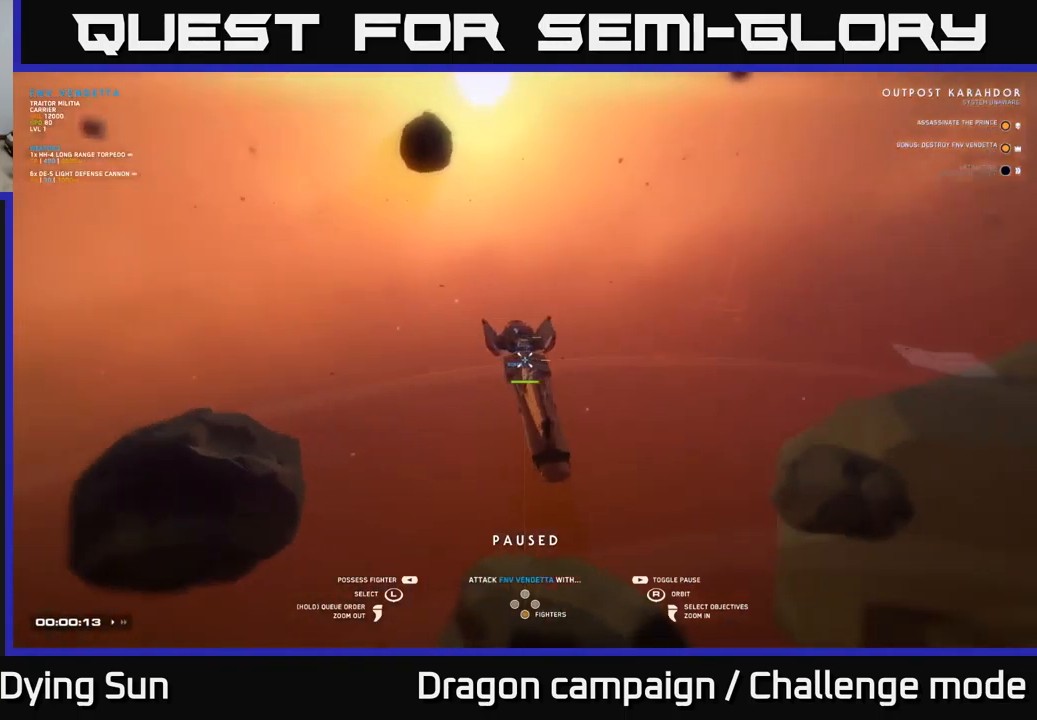
{"buttons": [], "left_stick": "center", "right_stick": "center", "events": [[250, "left_stick", "right"], [267, "right_stick", "center"], [433, "left_stick", "center"]]}
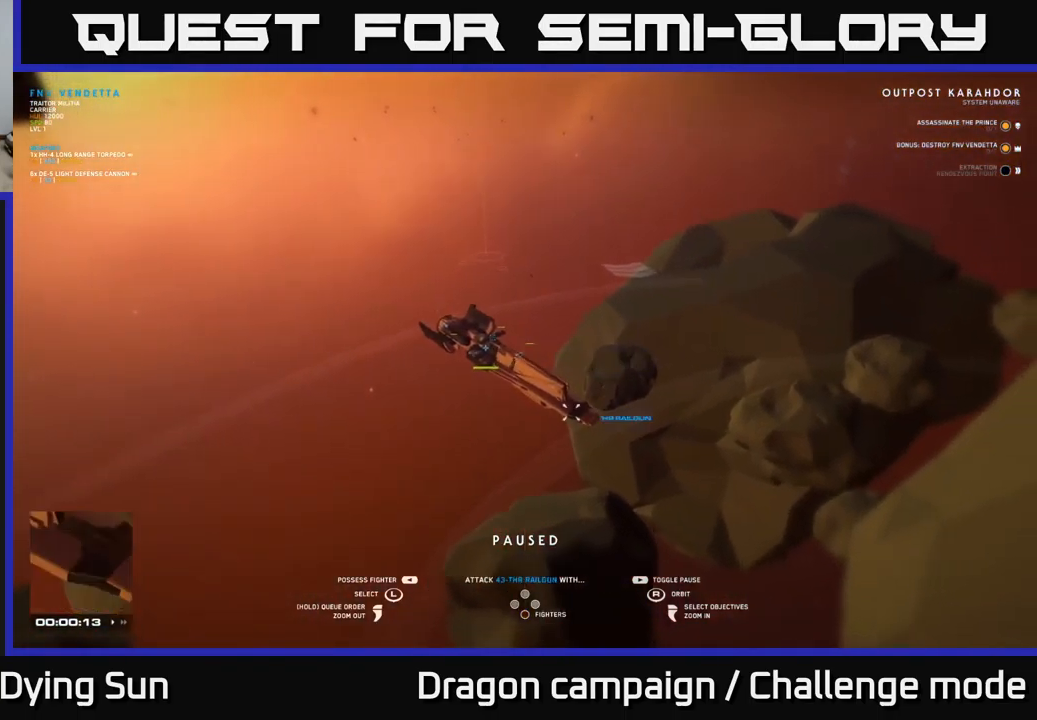
{"buttons": [], "left_stick": "center", "right_stick": "left", "events": [[33, "left_stick", "right"], [233, "left_stick", "center"], [317, "left_stick", "right"], [350, "right_stick", "left"], [500, "left_stick", "center"]]}
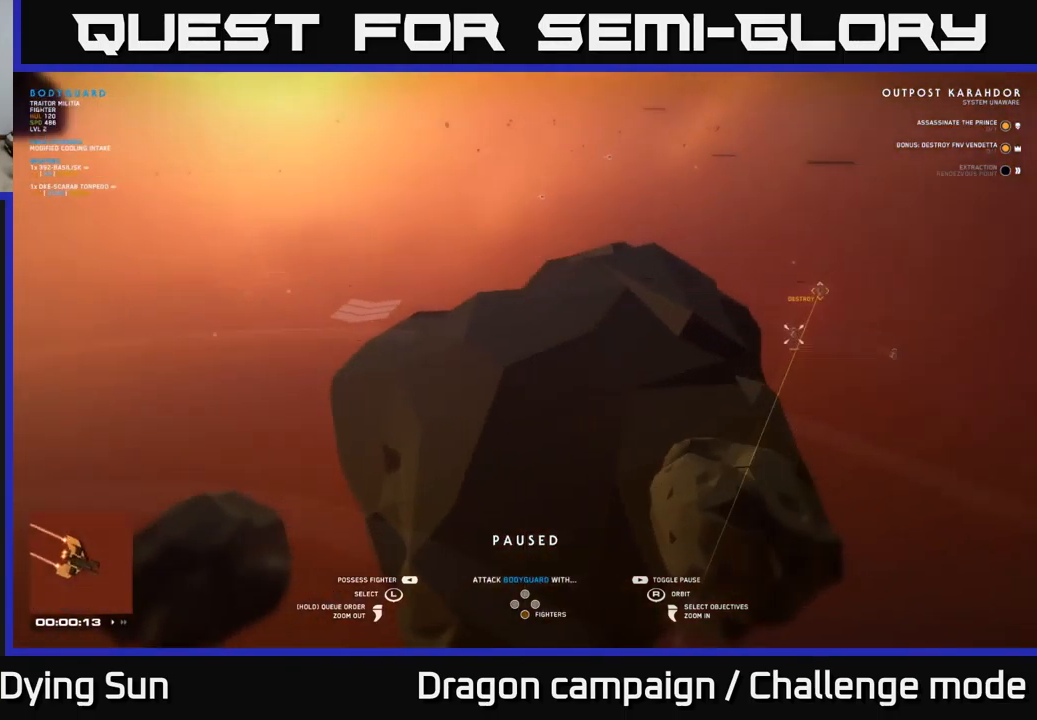
{"buttons": [], "left_stick": "center", "right_stick": "left", "events": [[133, "right_stick", "center"], [283, "right_stick", "left"]]}
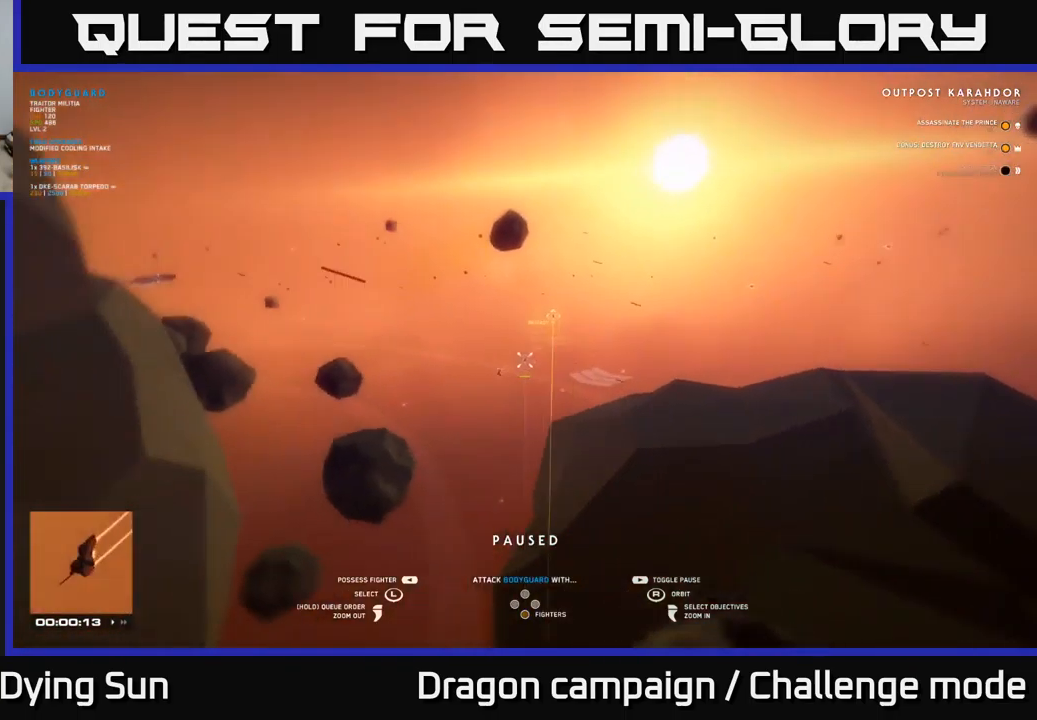
{"buttons": [], "left_stick": "center", "right_stick": "center", "events": [[483, "right_stick", "center"]]}
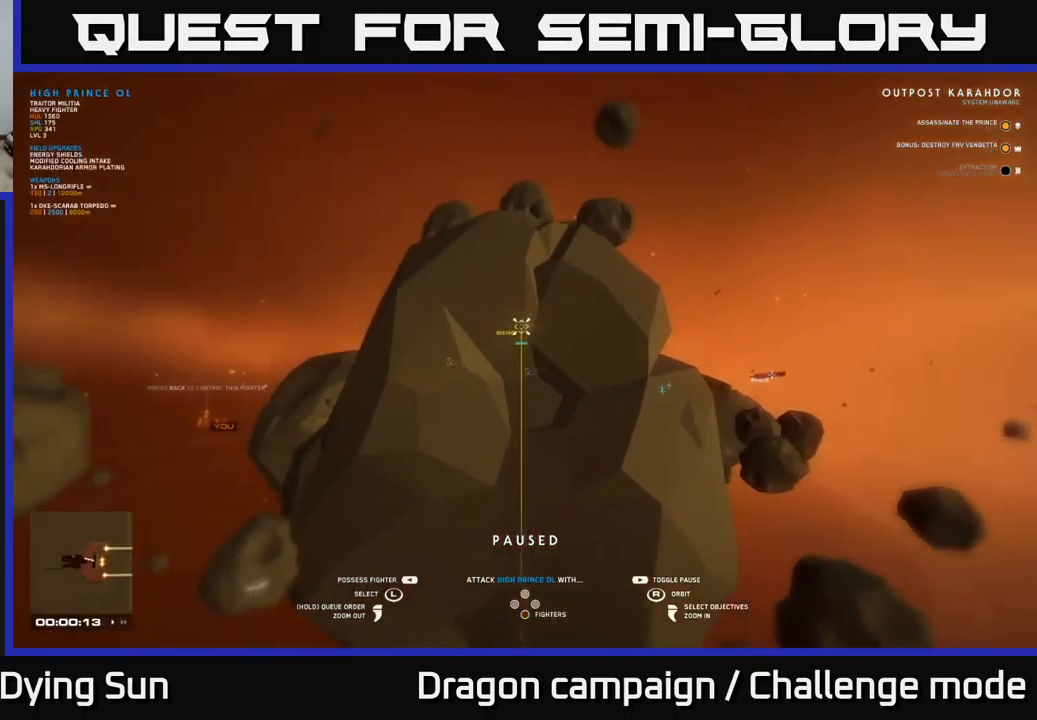
{"buttons": ["A"], "left_stick": "center", "right_stick": "center", "events": [[33, "left_stick", "up-left"], [183, "left_stick", "center"], [467, "A", "down"]]}
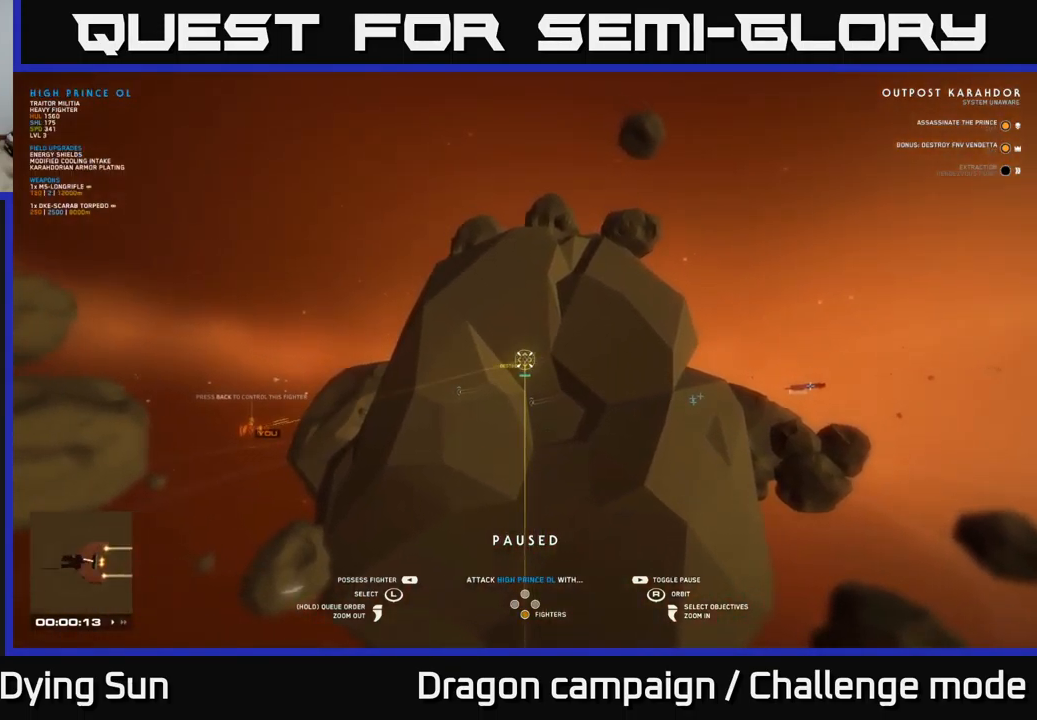
{"buttons": [], "left_stick": "center", "right_stick": "right", "events": [[33, "A", "up"], [433, "right_stick", "right"]]}
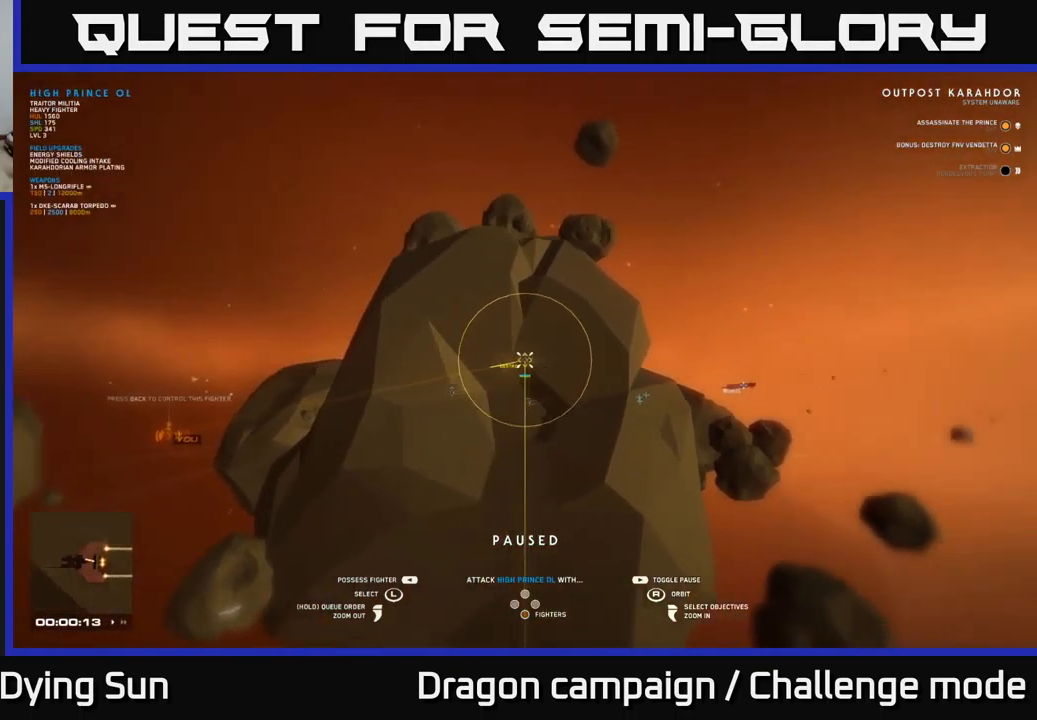
{"buttons": [], "left_stick": "center", "right_stick": "center", "events": [[283, "right_stick", "center"], [333, "SELECT", "down"], [483, "SELECT", "up"]]}
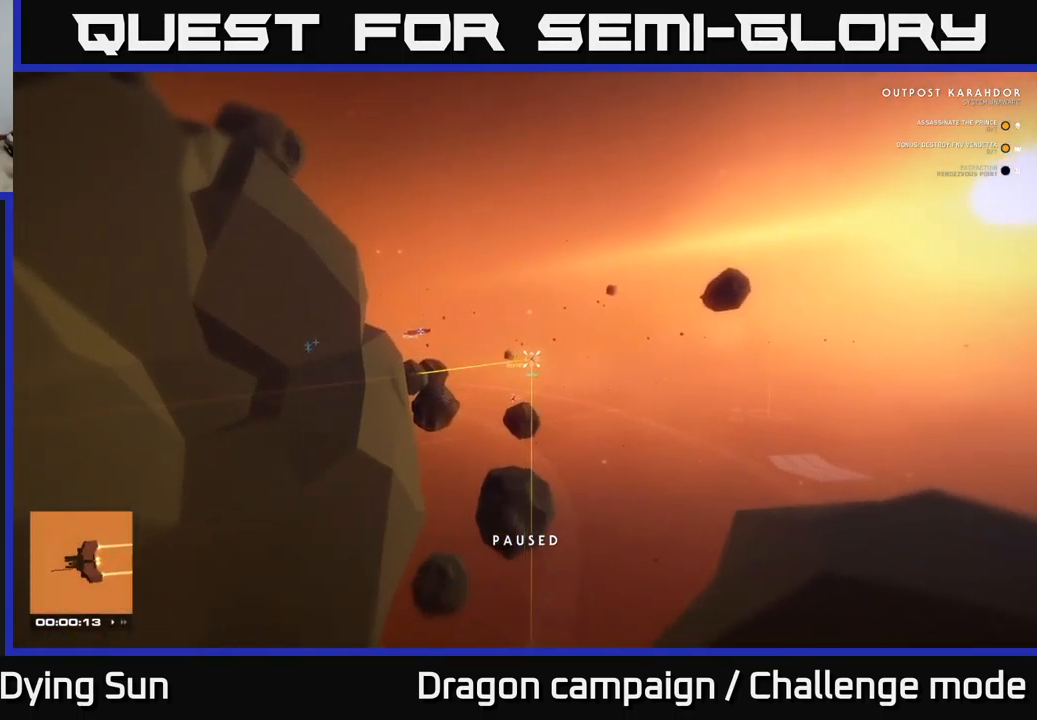
{"buttons": [], "left_stick": "center", "right_stick": "up", "events": [[500, "right_stick", "up"]]}
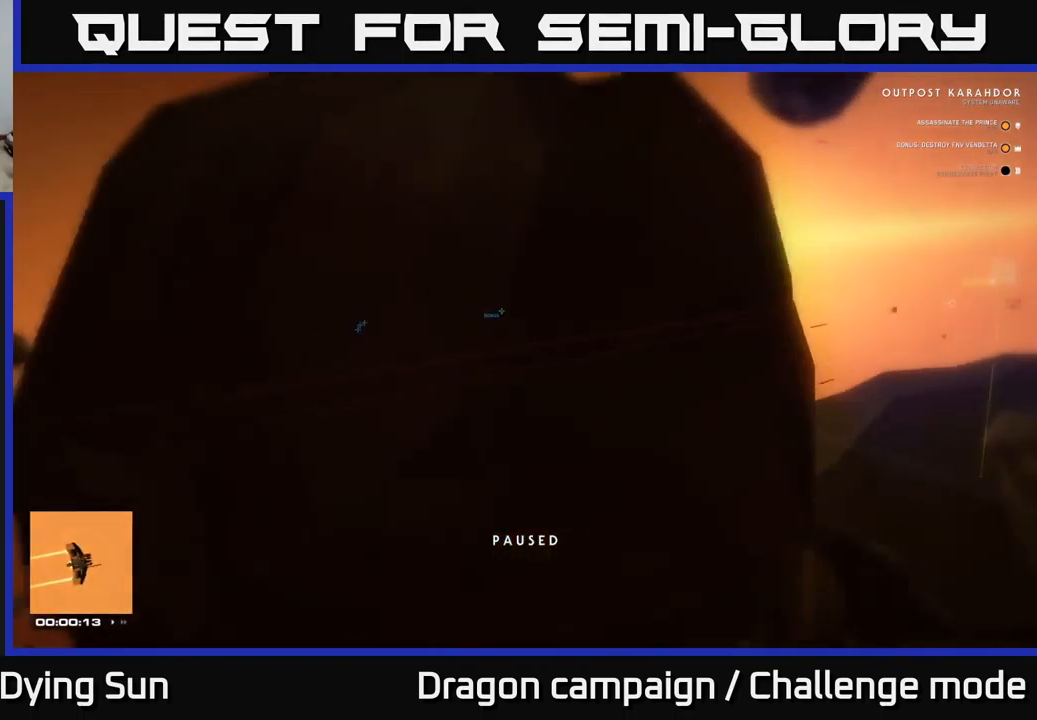
{"buttons": [], "left_stick": "center", "right_stick": "up", "events": [[150, "right_stick", "center"], [333, "right_stick", "up"]]}
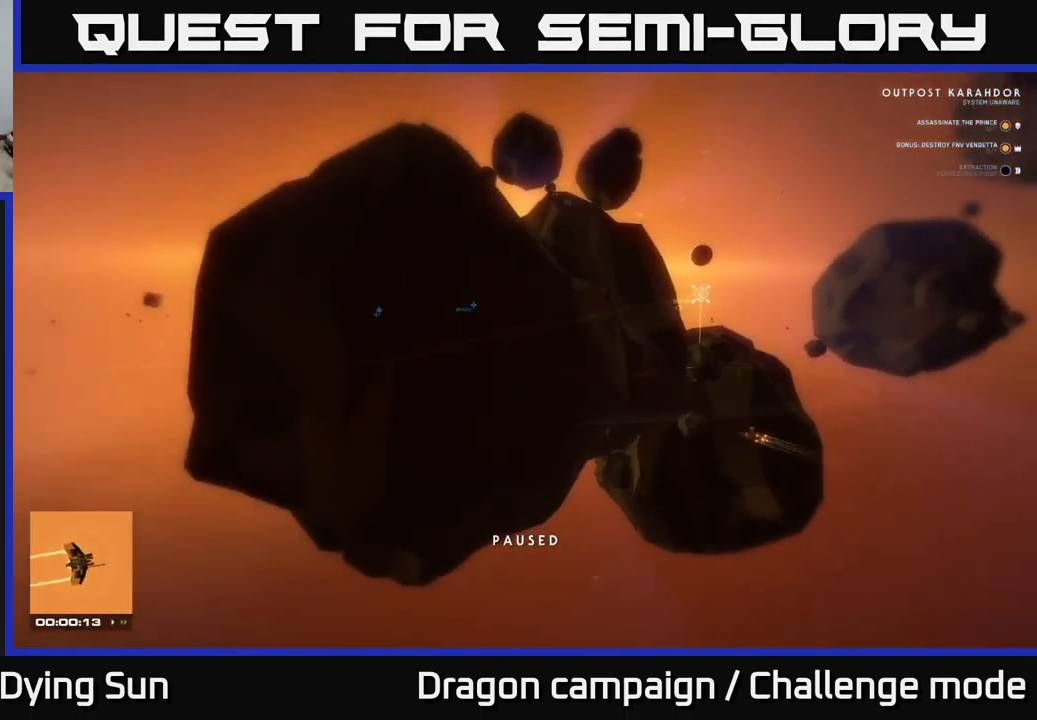
{"buttons": ["L2"], "left_stick": "center", "right_stick": "up", "events": [[50, "right_stick", "up-left"], [383, "L2", "down"], [500, "right_stick", "up"]]}
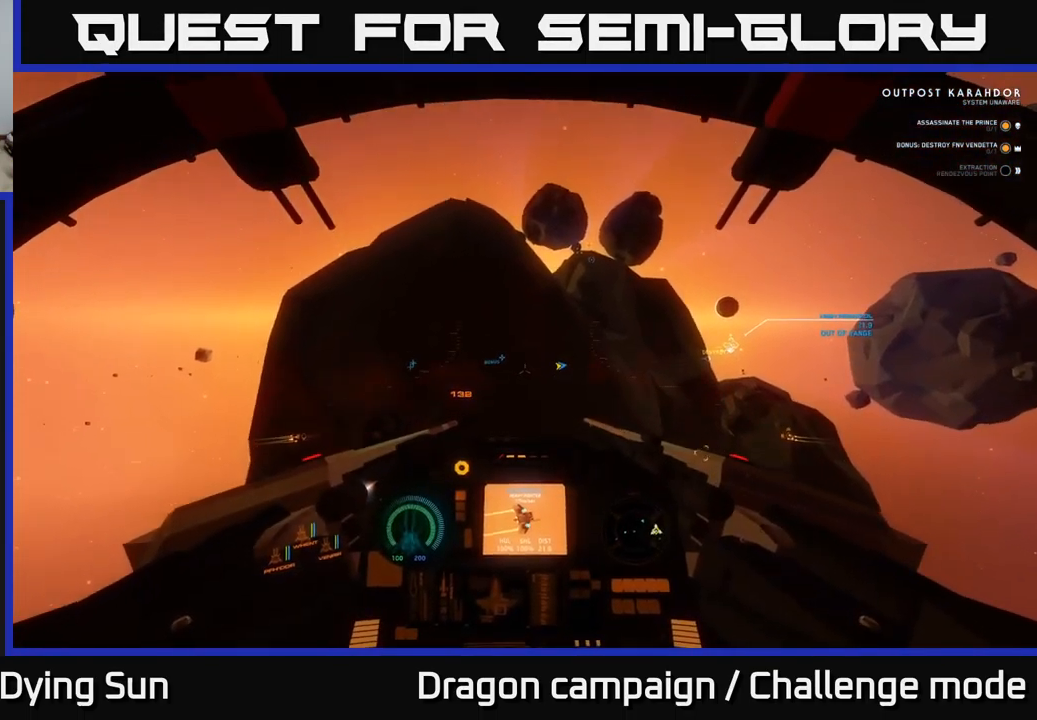
{"buttons": ["L2"], "left_stick": "center", "right_stick": "up", "events": []}
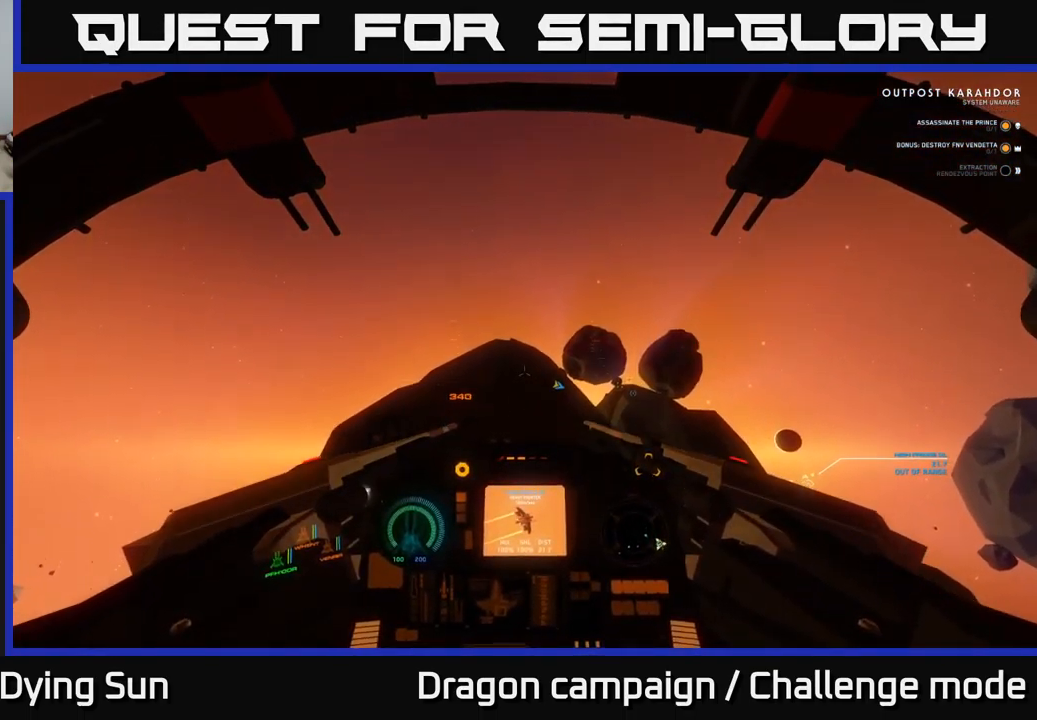
{"buttons": ["L2"], "left_stick": "center", "right_stick": "right", "events": [[67, "right_stick", "center"], [467, "right_stick", "right"]]}
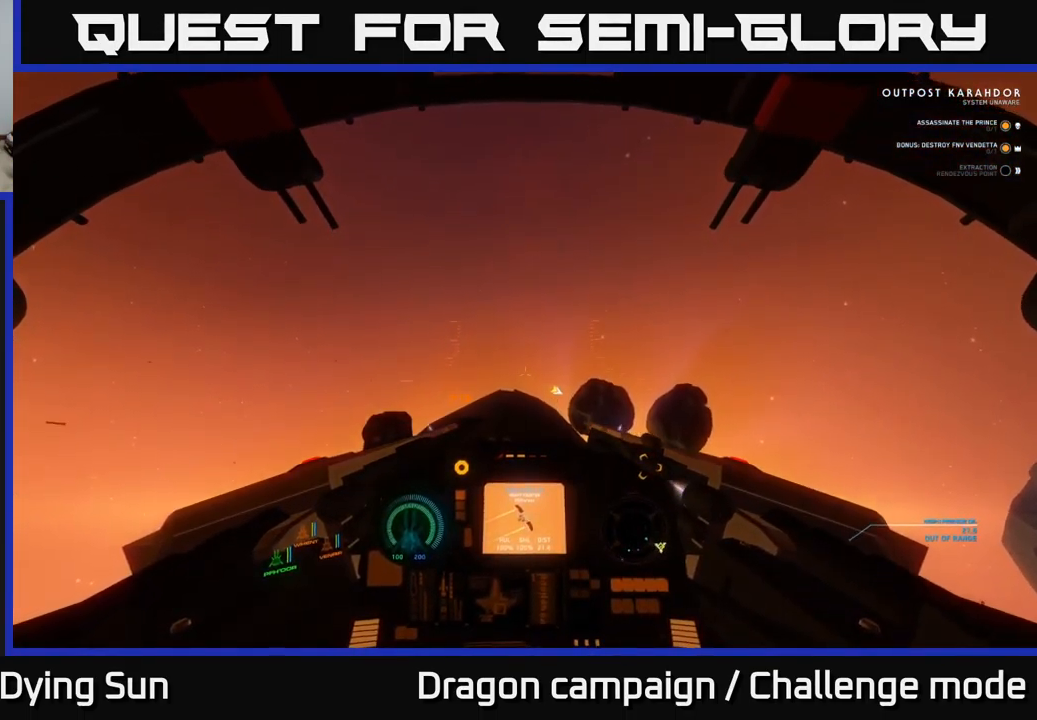
{"buttons": ["L2"], "left_stick": "center", "right_stick": "down-right", "events": [[50, "right_stick", "down-right"]]}
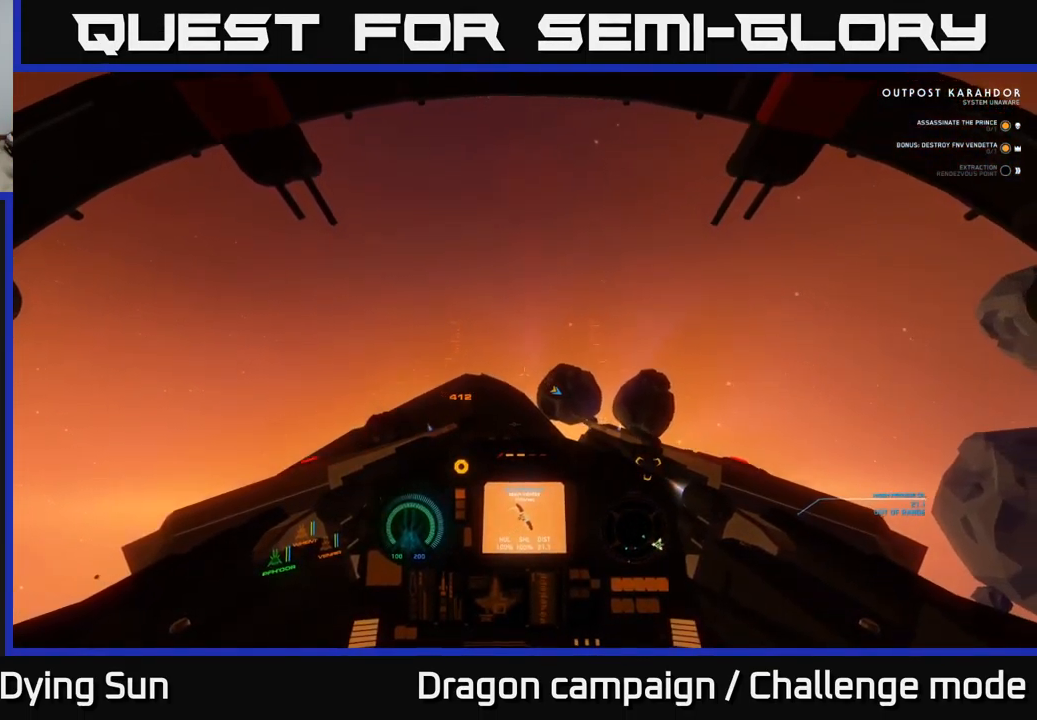
{"buttons": ["L2", "R1"], "left_stick": "center", "right_stick": "center", "events": [[250, "right_stick", "center"], [467, "R1", "down"]]}
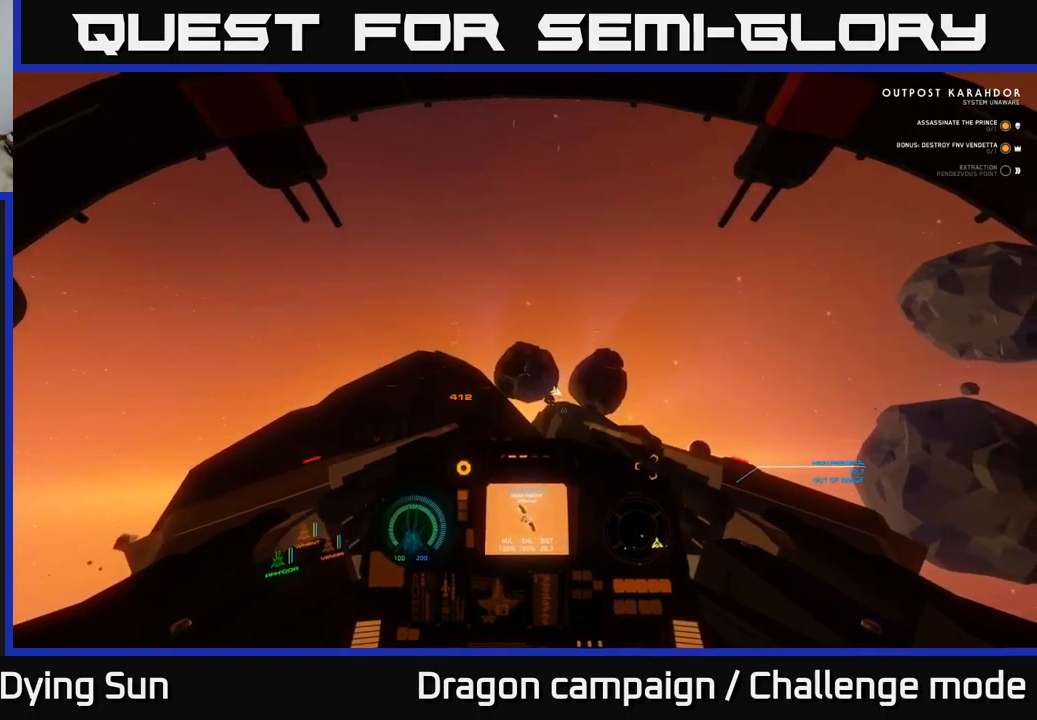
{"buttons": ["L2"], "left_stick": "center", "right_stick": "center", "events": [[84, "R1", "up"], [150, "right_stick", "right"], [317, "right_stick", "center"]]}
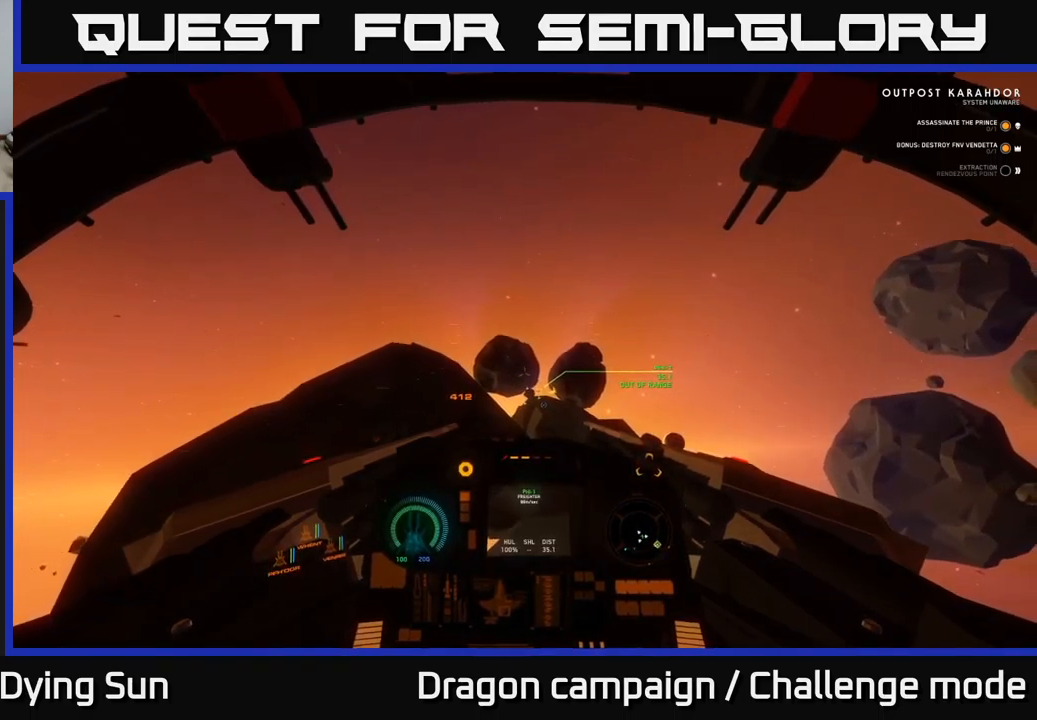
{"buttons": ["L2", "R1"], "left_stick": "center", "right_stick": "down-right", "events": [[67, "right_stick", "down-right"], [200, "right_stick", "center"], [350, "right_stick", "right"], [417, "R1", "down"], [434, "right_stick", "down-right"]]}
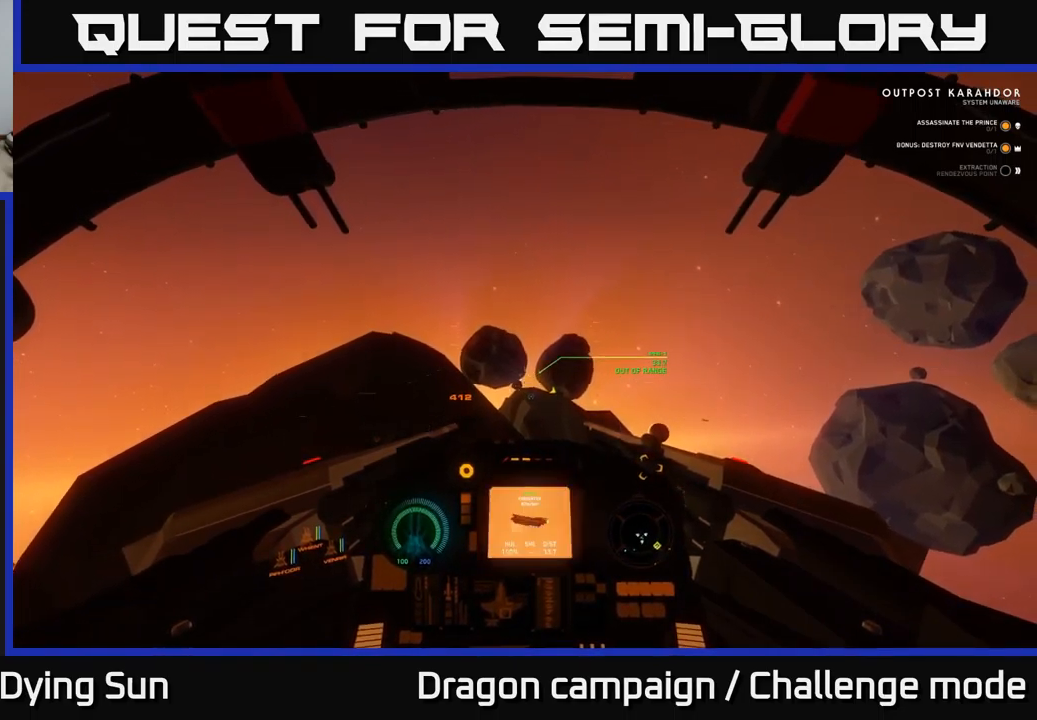
{"buttons": ["L2"], "left_stick": "center", "right_stick": "center", "events": [[17, "right_stick", "center"], [50, "R1", "up"], [200, "right_stick", "down-left"], [284, "right_stick", "center"]]}
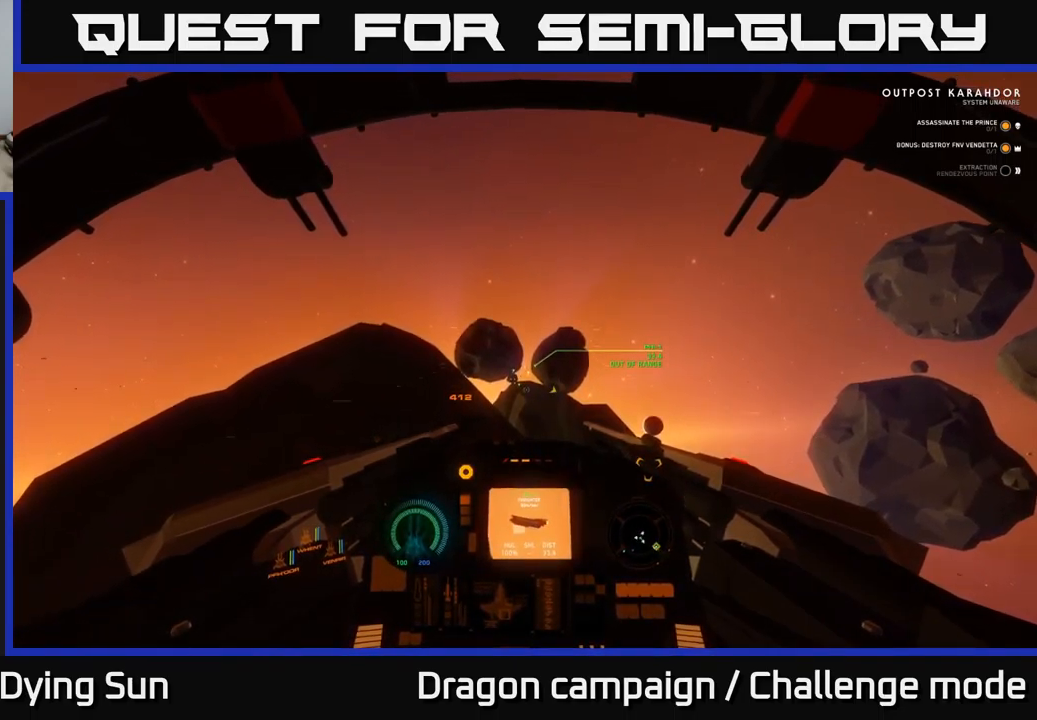
{"buttons": ["L2"], "left_stick": "center", "right_stick": "center", "events": [[100, "right_stick", "left"], [200, "right_stick", "center"]]}
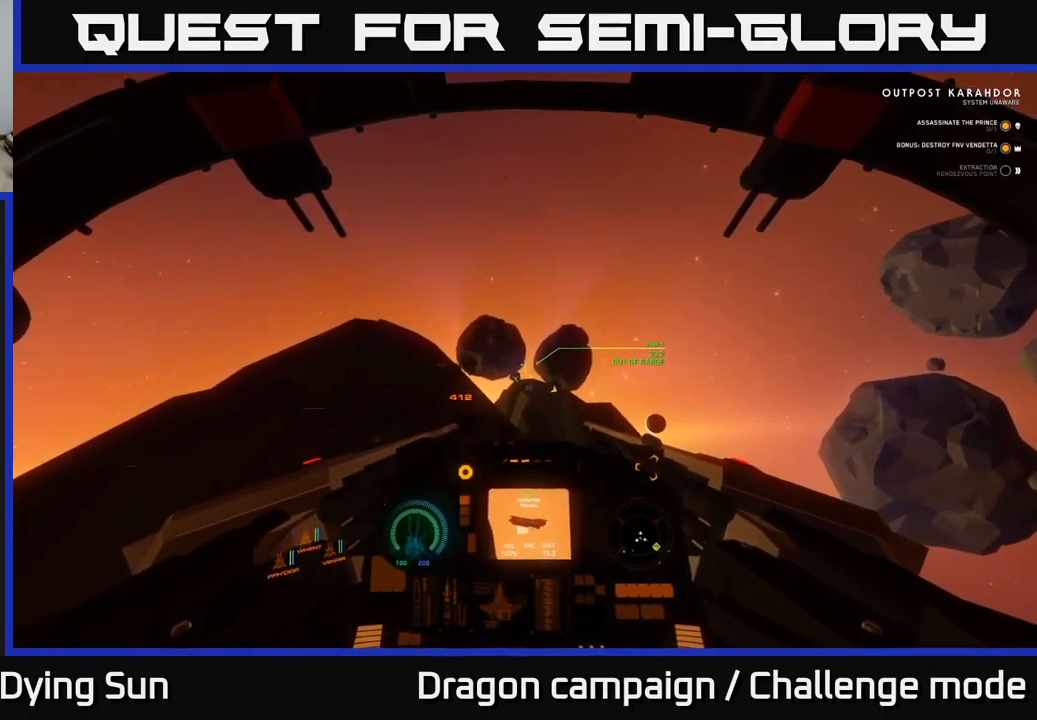
{"buttons": ["L2"], "left_stick": "center", "right_stick": "center", "events": [[300, "right_stick", "down-right"], [450, "right_stick", "center"]]}
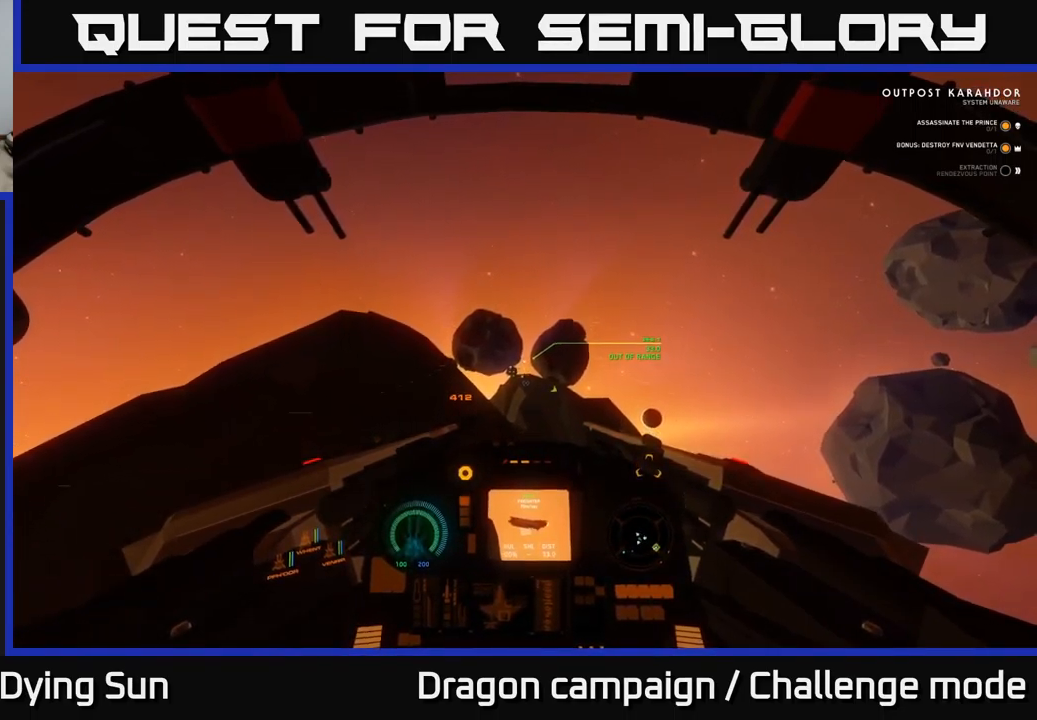
{"buttons": ["L2"], "left_stick": "center", "right_stick": "center", "events": [[17, "R1", "down"], [134, "R1", "up"], [367, "right_stick", "down-right"], [467, "right_stick", "center"]]}
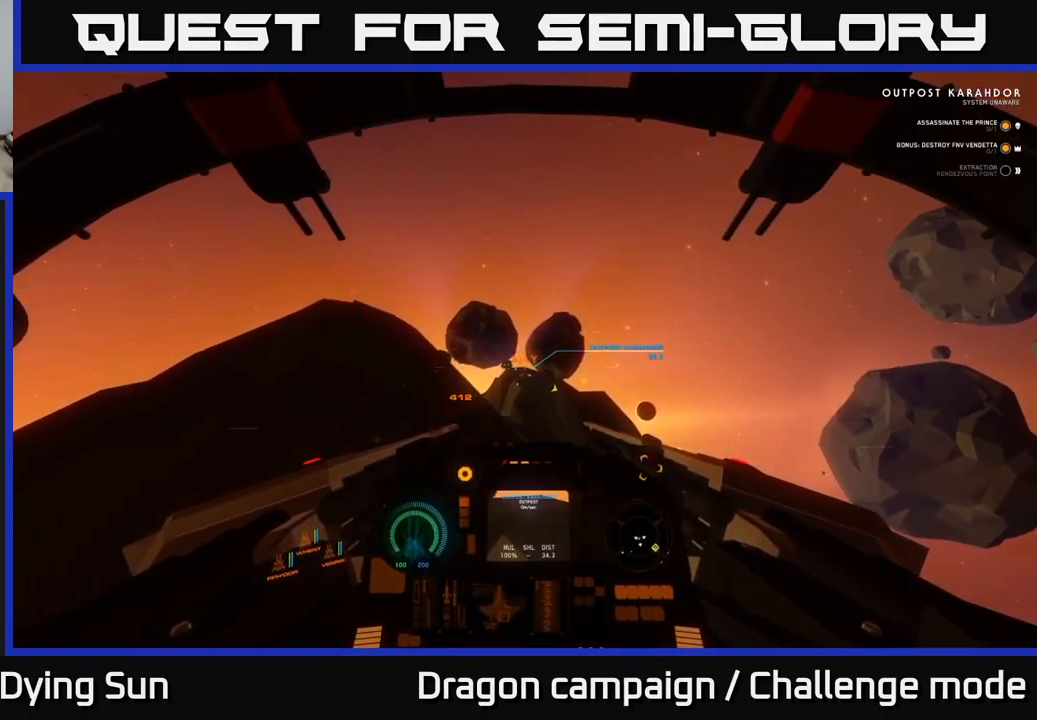
{"buttons": ["L2"], "left_stick": "center", "right_stick": "center", "events": []}
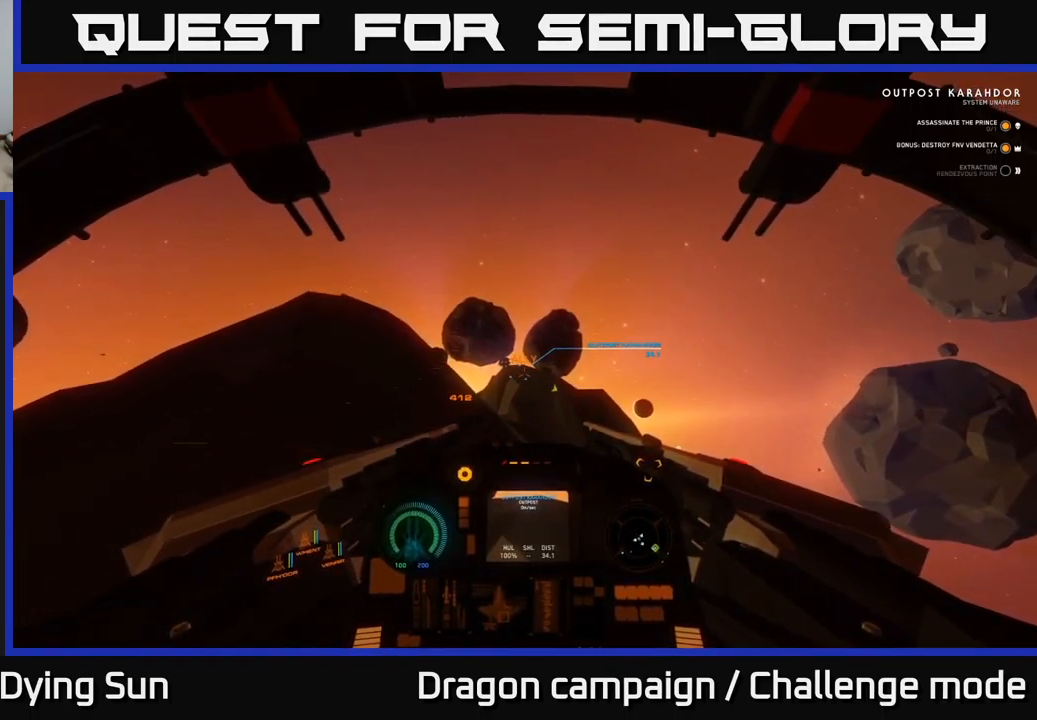
{"buttons": ["L2"], "left_stick": "center", "right_stick": "center", "events": [[317, "R1", "down"], [450, "R1", "up"]]}
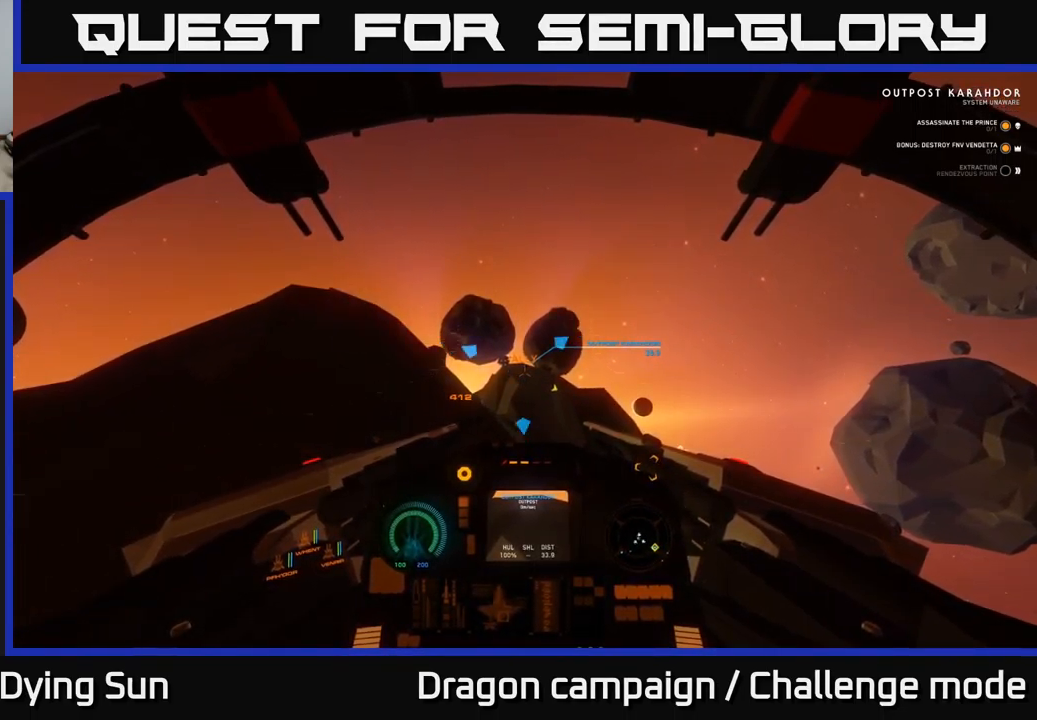
{"buttons": ["L2"], "left_stick": "center", "right_stick": "center", "events": []}
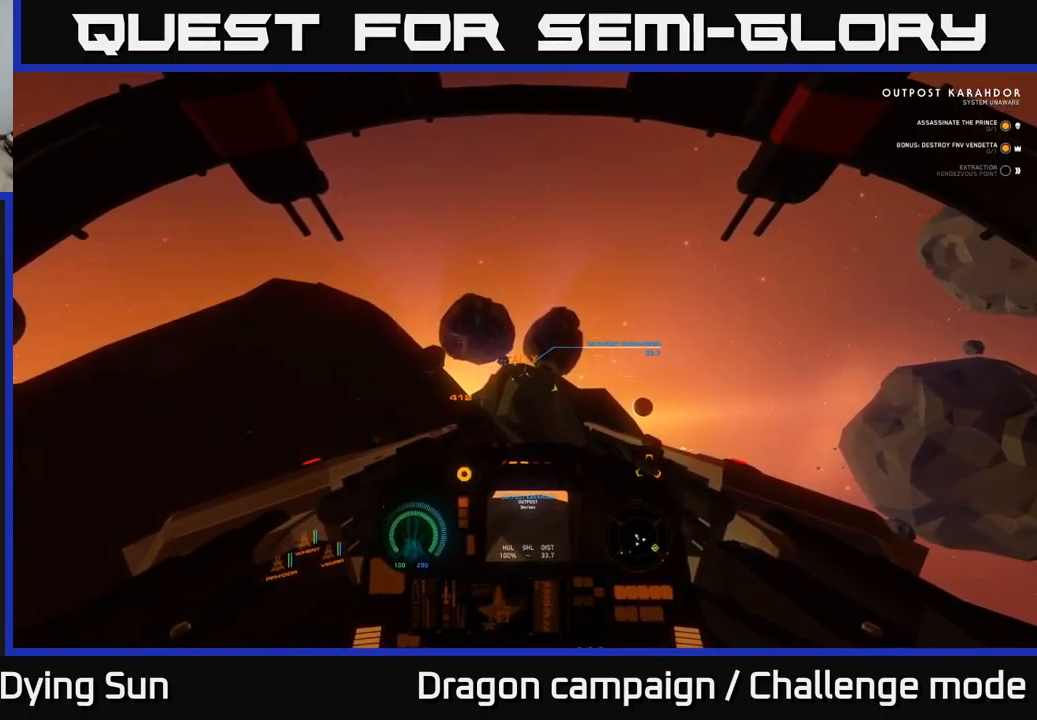
{"buttons": ["L2"], "left_stick": "center", "right_stick": "center", "events": []}
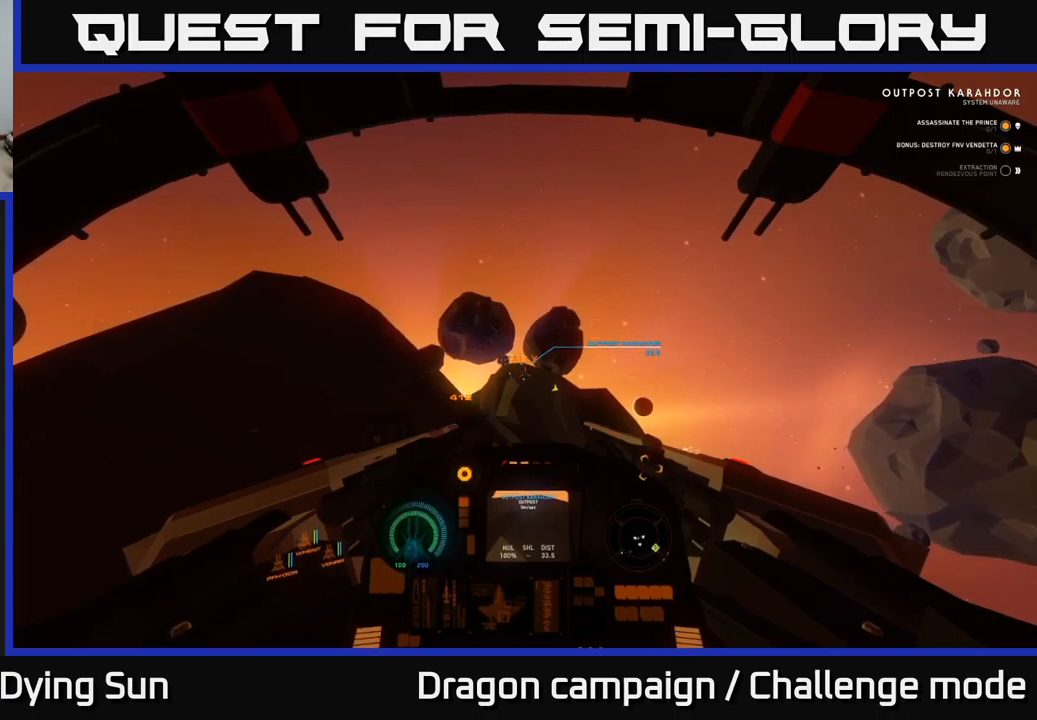
{"buttons": ["L2"], "left_stick": "center", "right_stick": "down-left", "events": [[50, "L3", "down"], [333, "L3", "up"], [500, "right_stick", "down-left"]]}
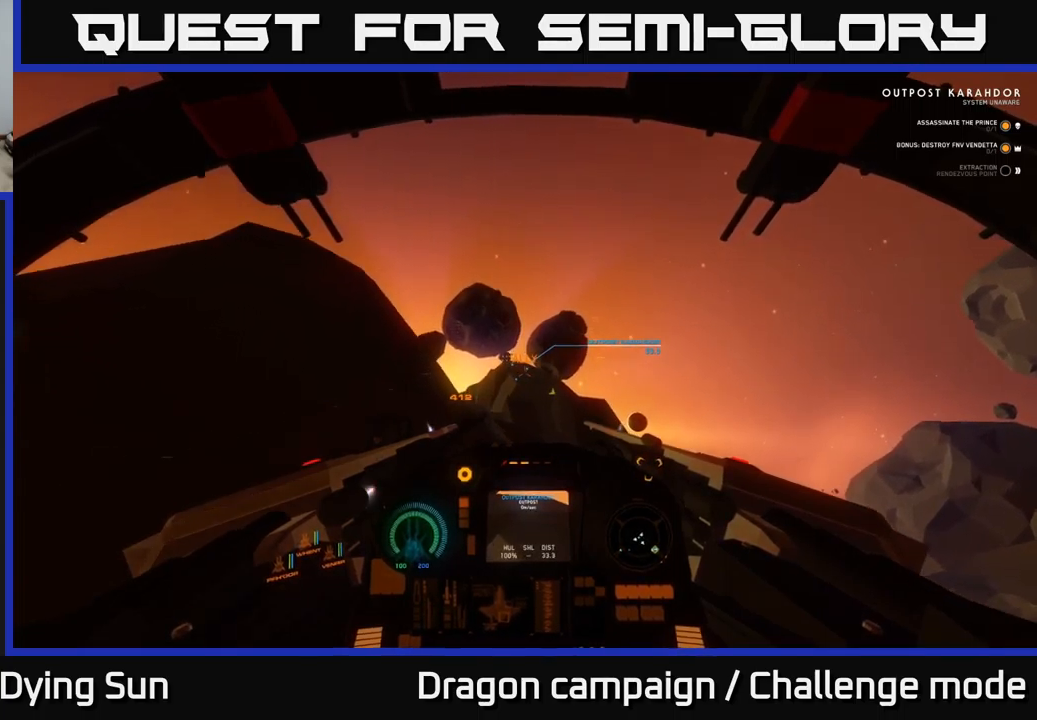
{"buttons": ["L2"], "left_stick": "center", "right_stick": "center", "events": [[200, "right_stick", "center"]]}
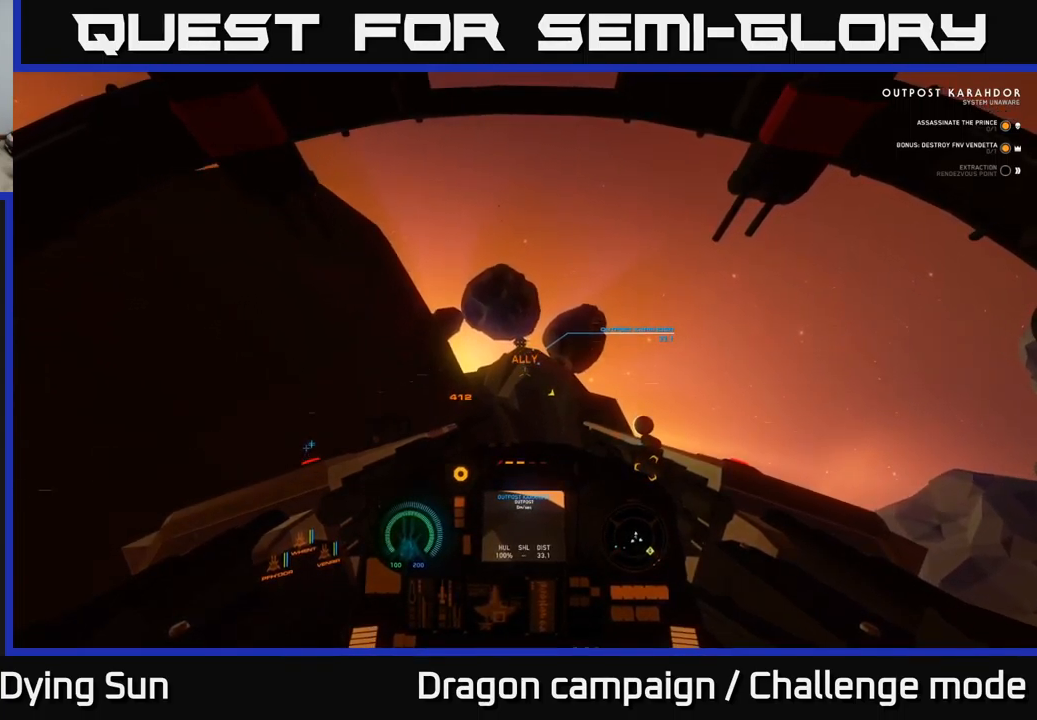
{"buttons": ["L2"], "left_stick": "center", "right_stick": "center", "events": [[183, "right_stick", "right"], [267, "right_stick", "down-right"], [400, "right_stick", "center"]]}